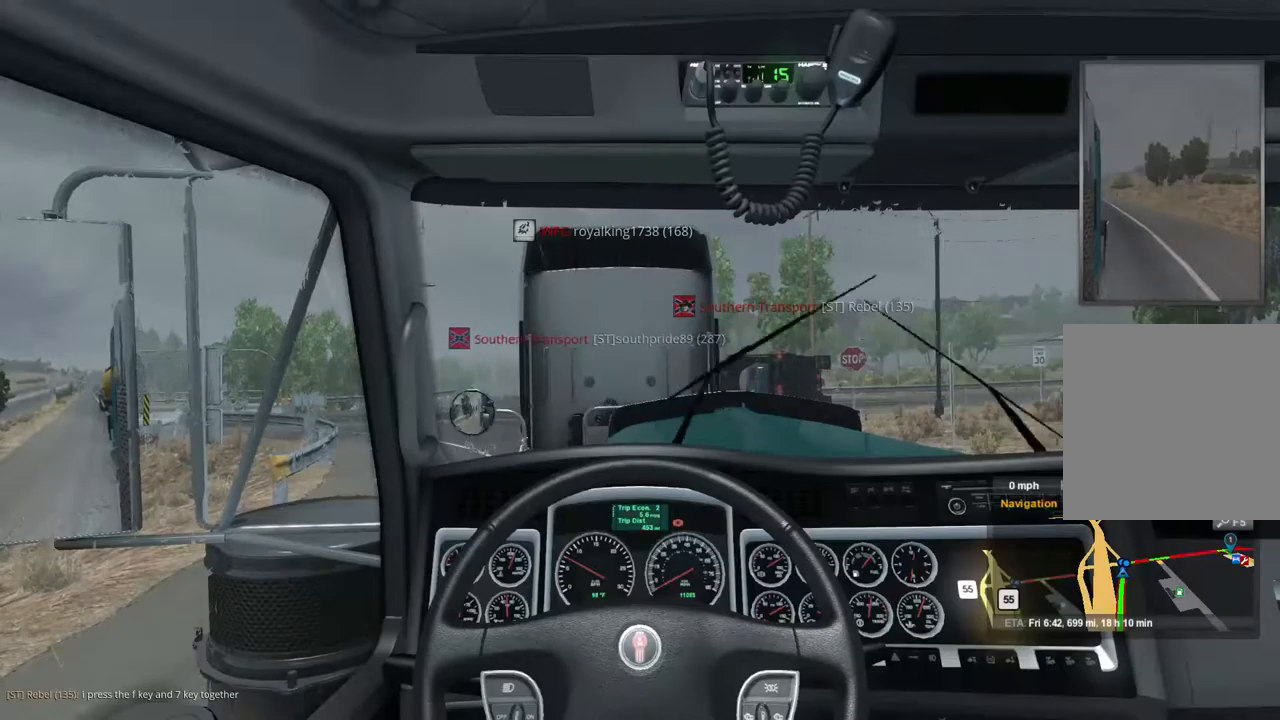
Gameplay with a controller (Xbox layout); each line is a JSON object with the inputs held at the frame after it. "events" lists button and stick changes between this image and that frame as [ms after this image, input, new state], when the widget could be followed in between.
{"buttons": ["L2"], "left_stick": "center", "right_stick": "center", "events": []}
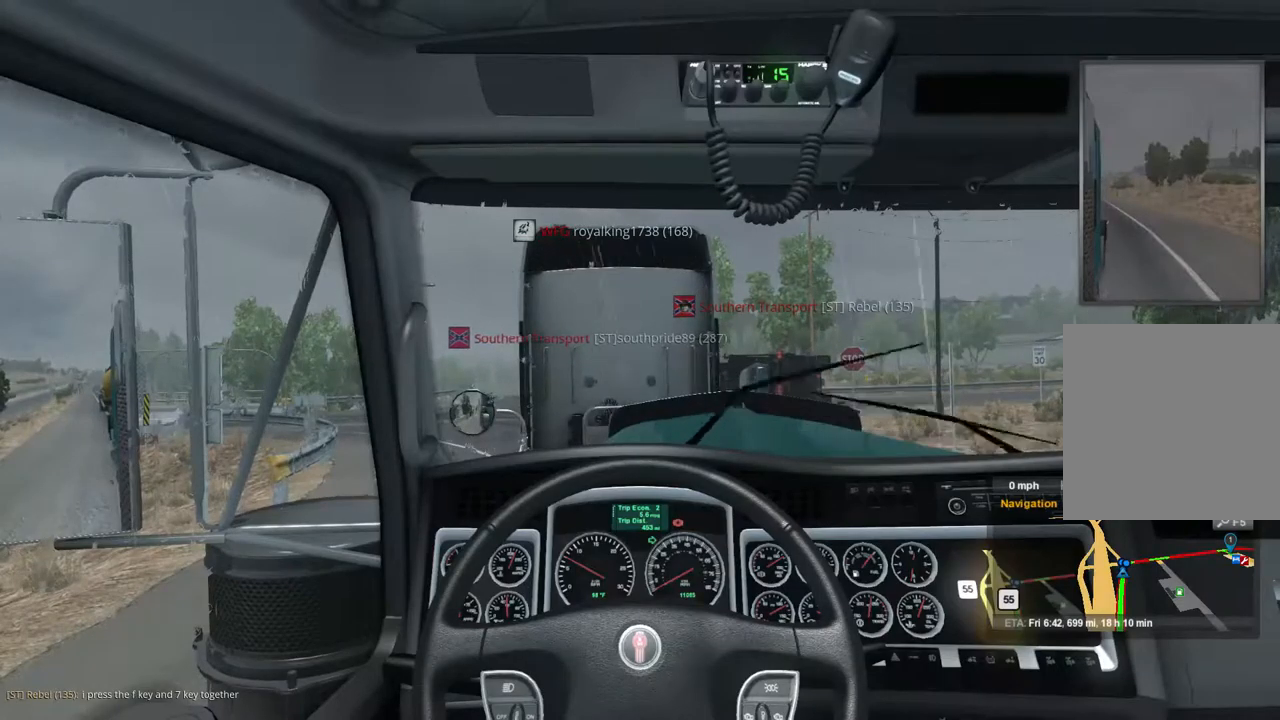
{"buttons": ["L2"], "left_stick": "center", "right_stick": "center", "events": []}
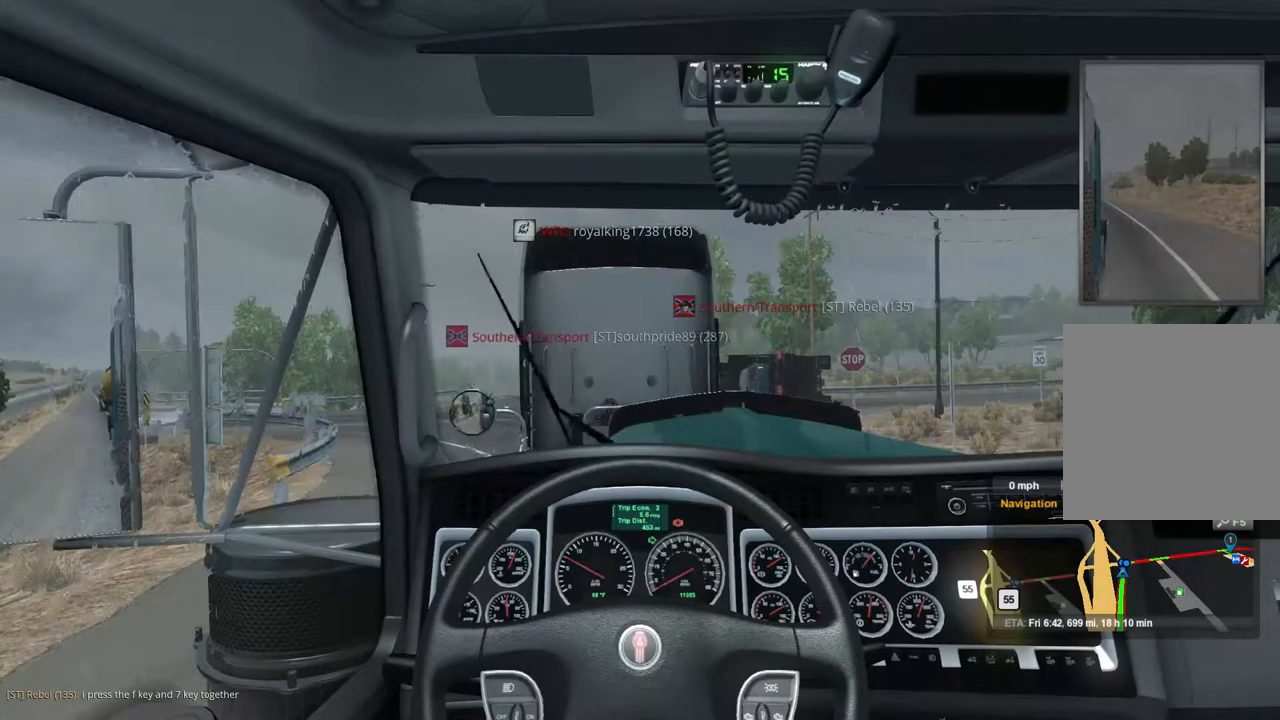
{"buttons": ["L2"], "left_stick": "center", "right_stick": "center", "events": []}
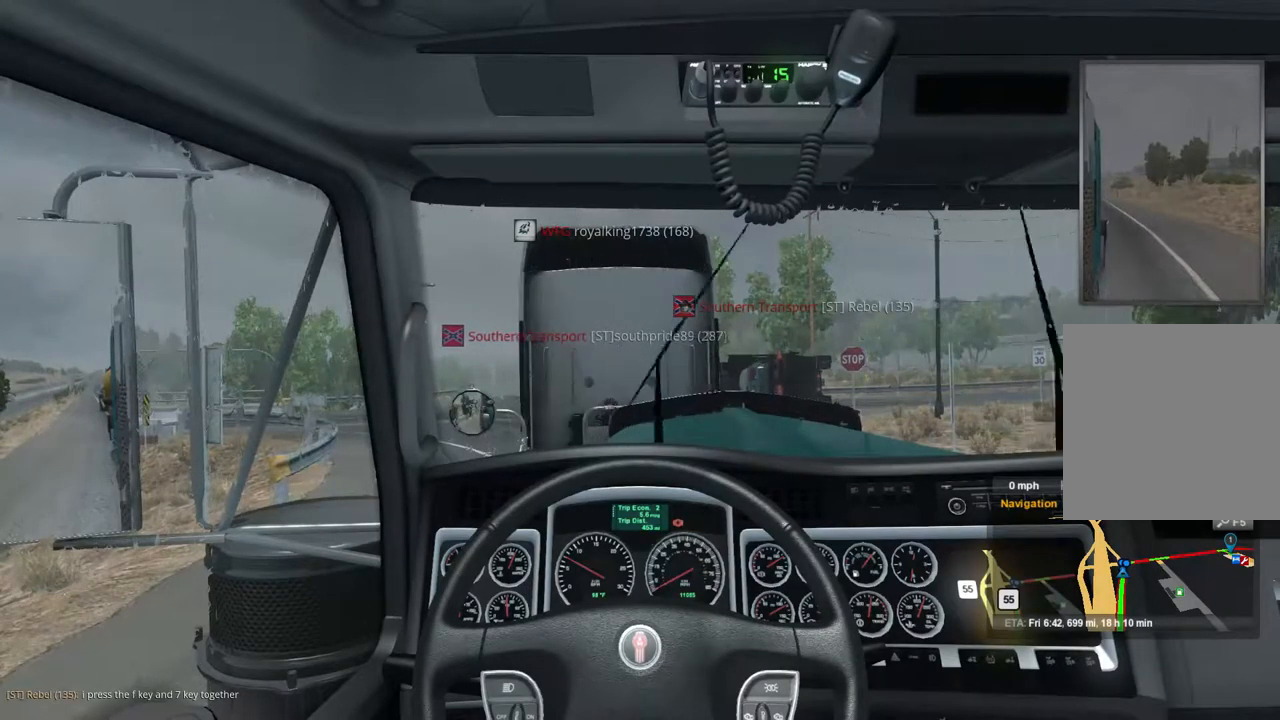
{"buttons": ["L2"], "left_stick": "center", "right_stick": "center", "events": []}
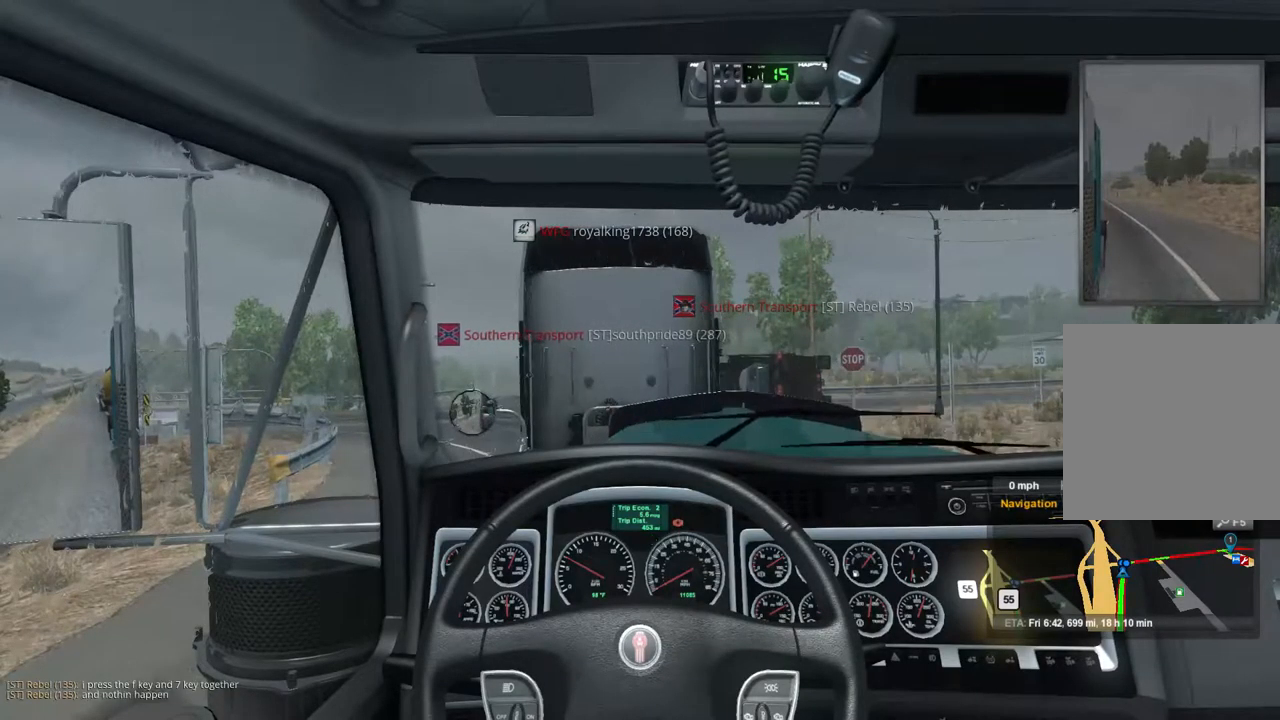
{"buttons": ["L2"], "left_stick": "center", "right_stick": "center", "events": []}
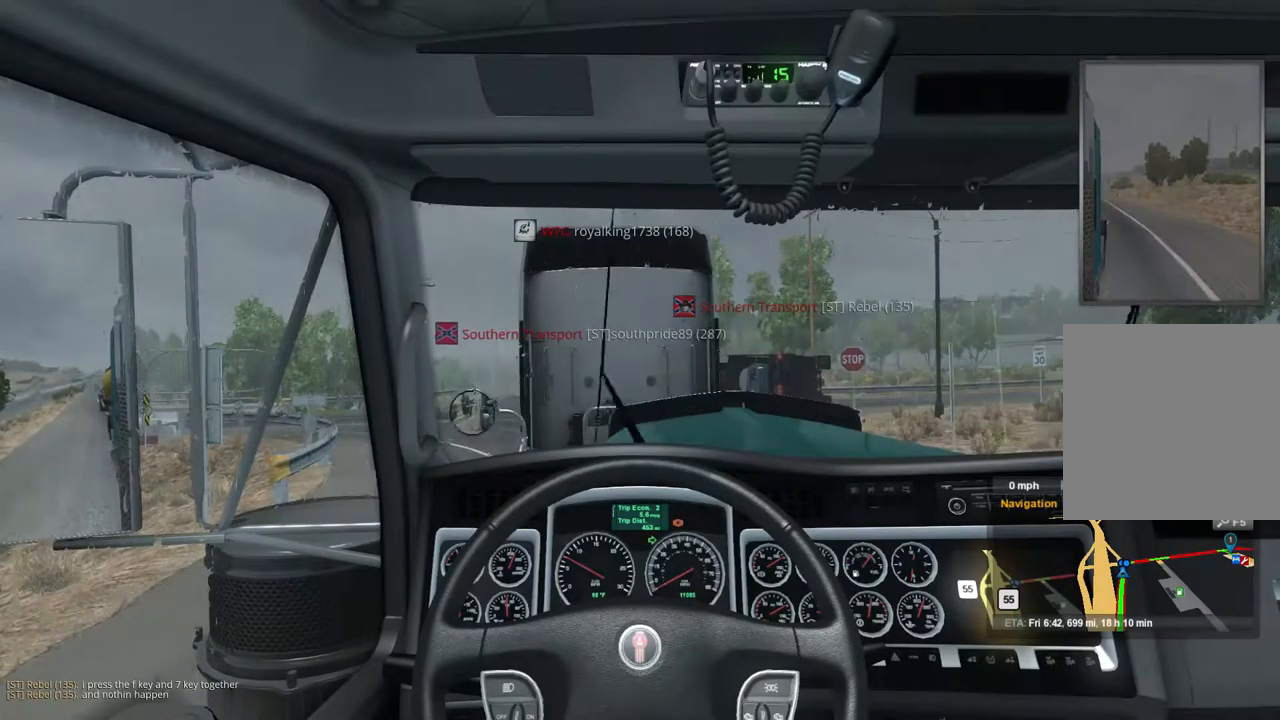
{"buttons": ["L2"], "left_stick": "center", "right_stick": "center", "events": []}
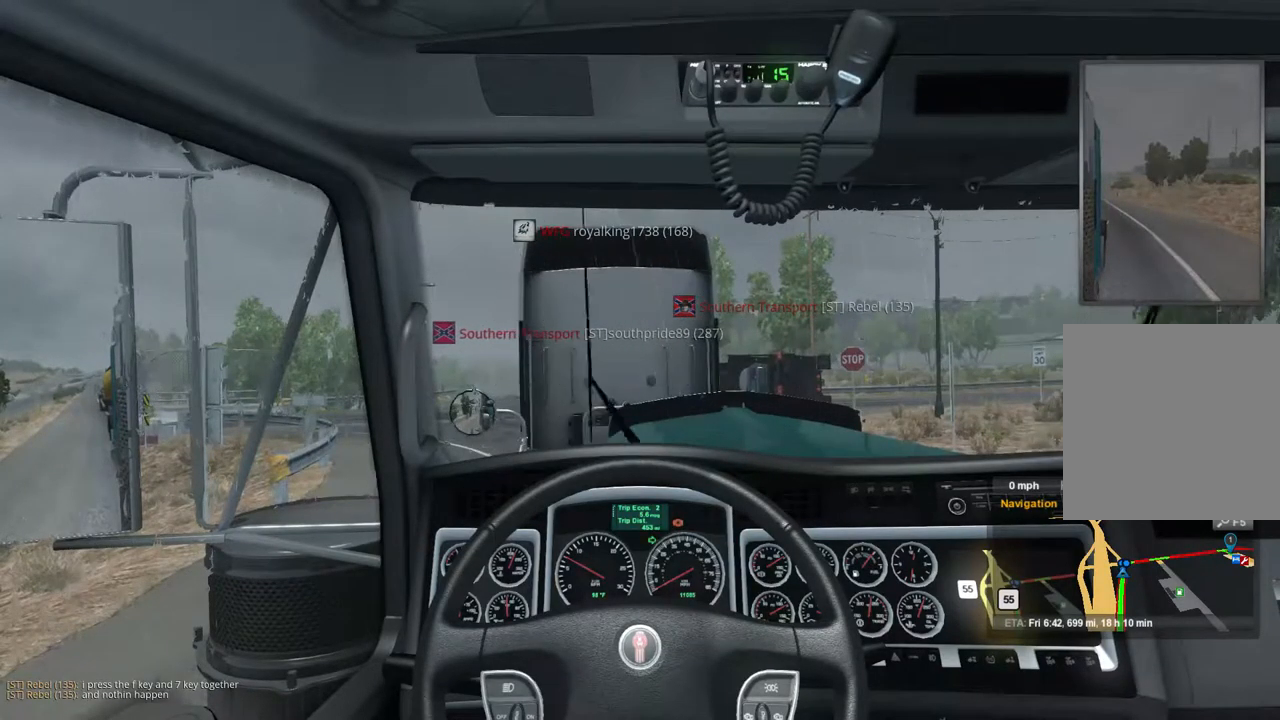
{"buttons": ["L2"], "left_stick": "center", "right_stick": "center", "events": []}
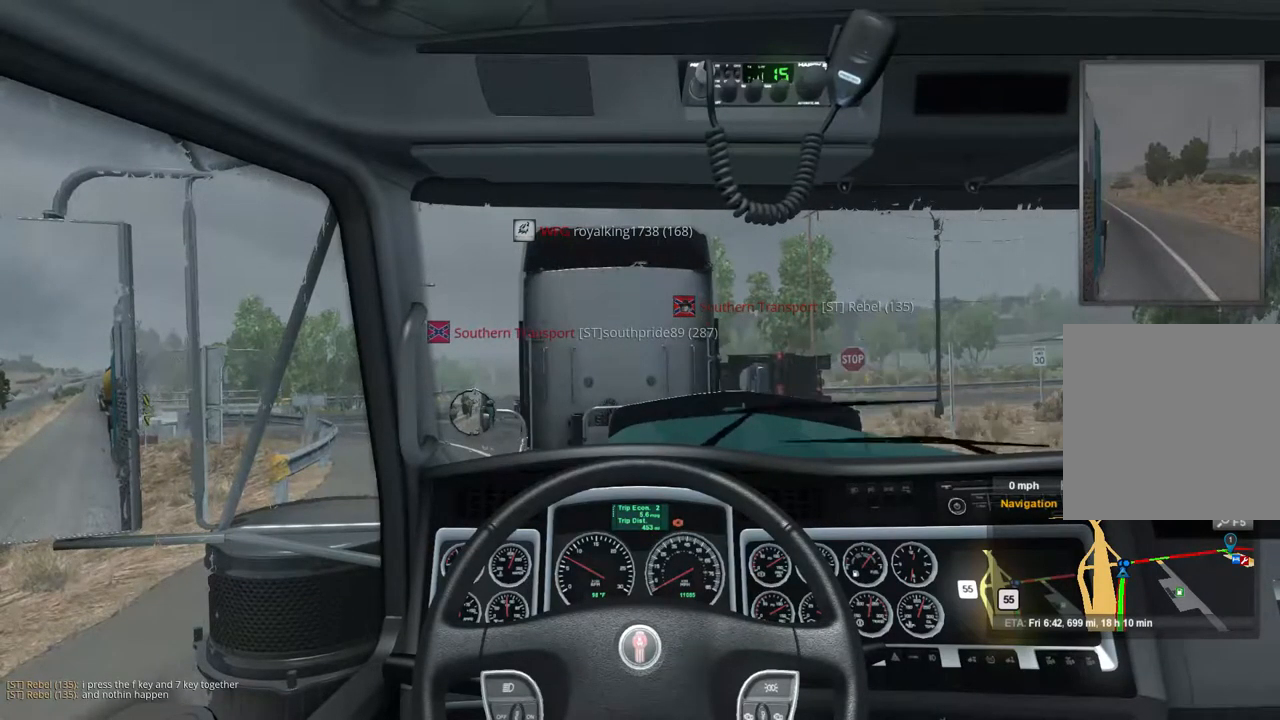
{"buttons": ["L2"], "left_stick": "center", "right_stick": "center", "events": []}
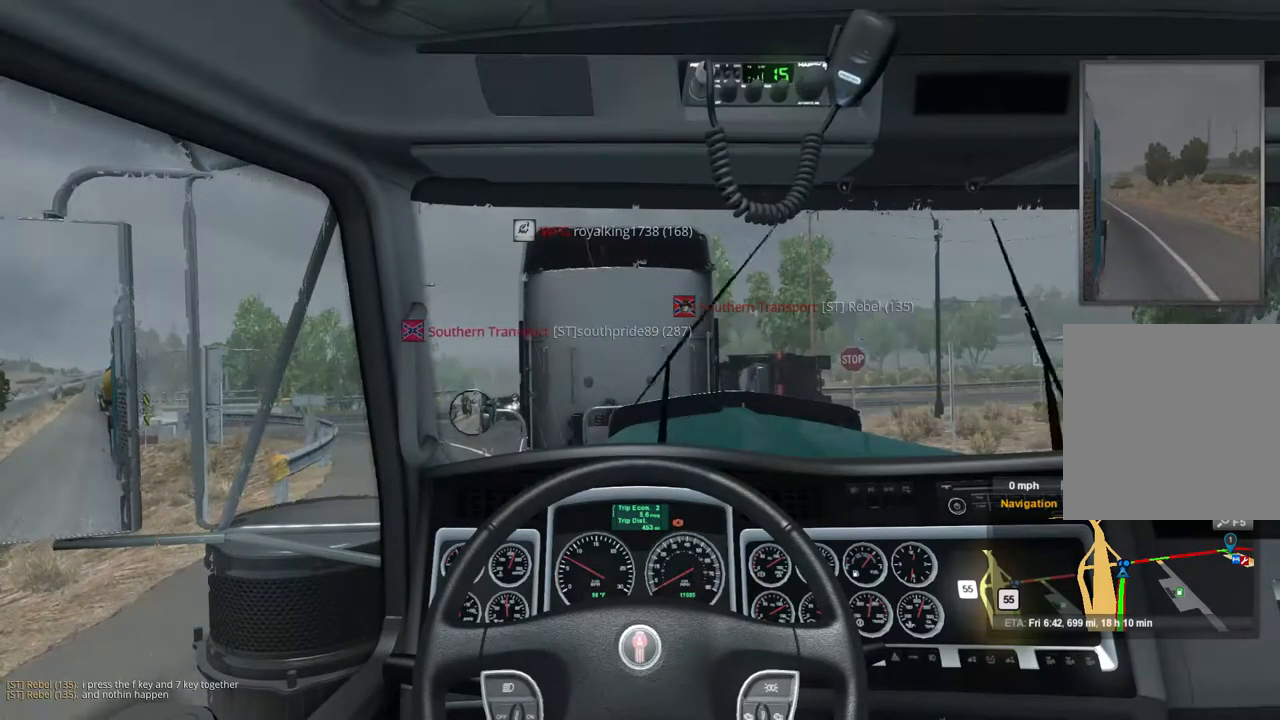
{"buttons": ["L2"], "left_stick": "center", "right_stick": "center", "events": []}
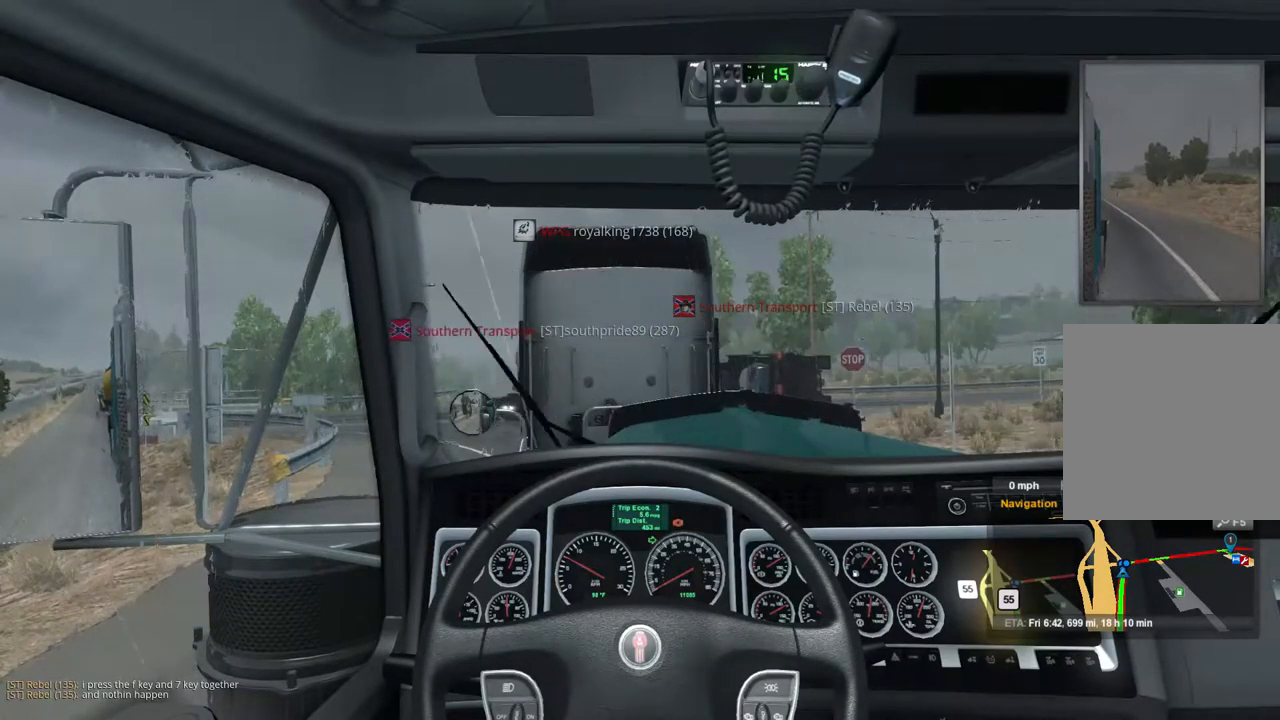
{"buttons": ["L2"], "left_stick": "center", "right_stick": "center", "events": []}
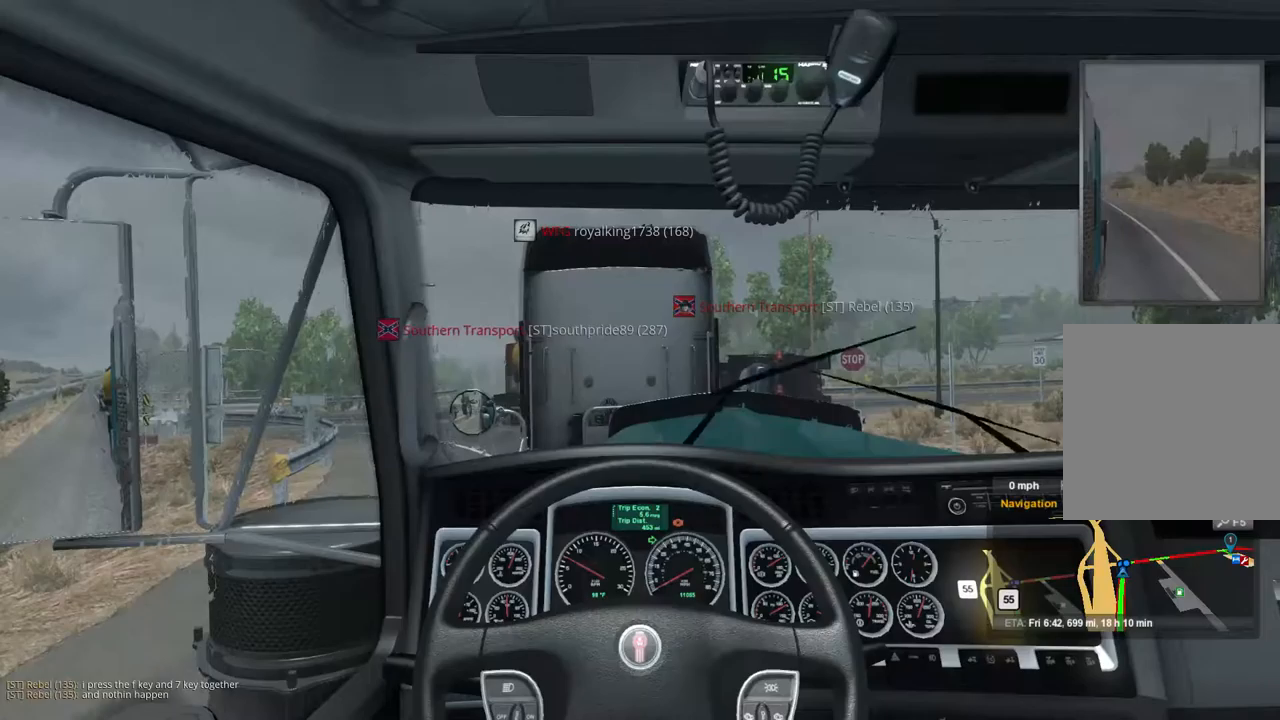
{"buttons": ["L2"], "left_stick": "center", "right_stick": "center", "events": []}
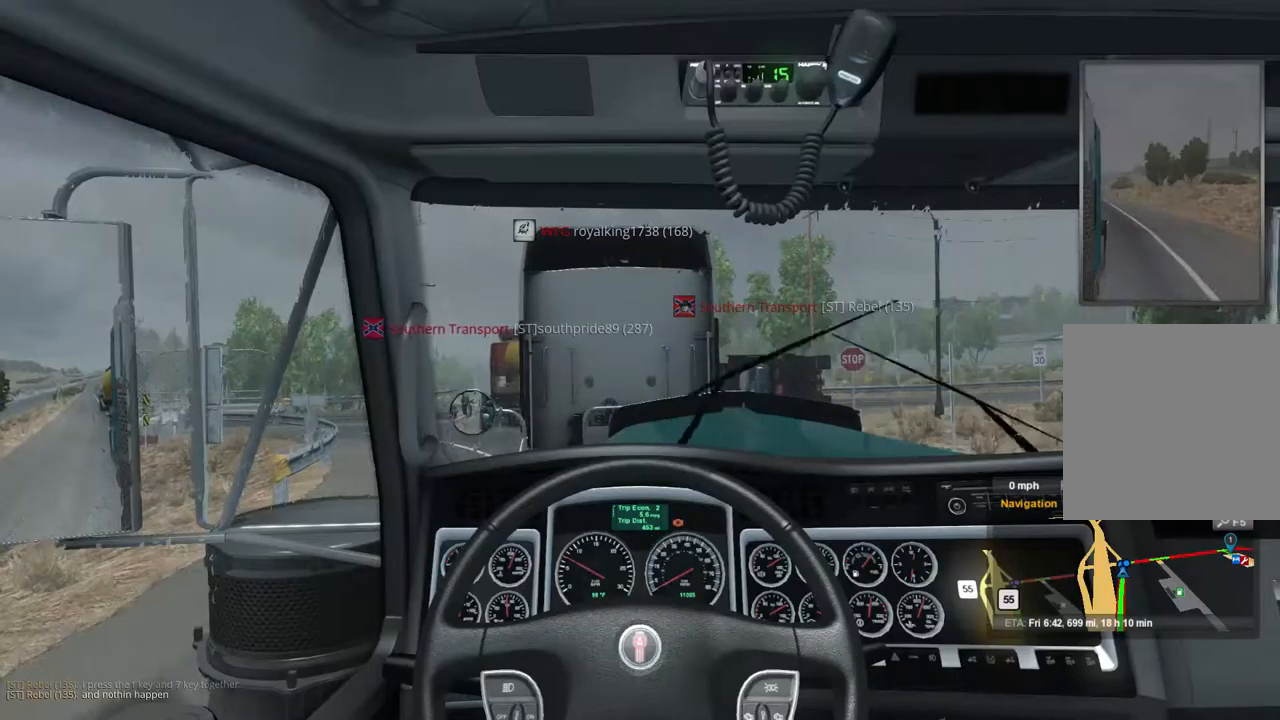
{"buttons": ["L2"], "left_stick": "center", "right_stick": "center", "events": []}
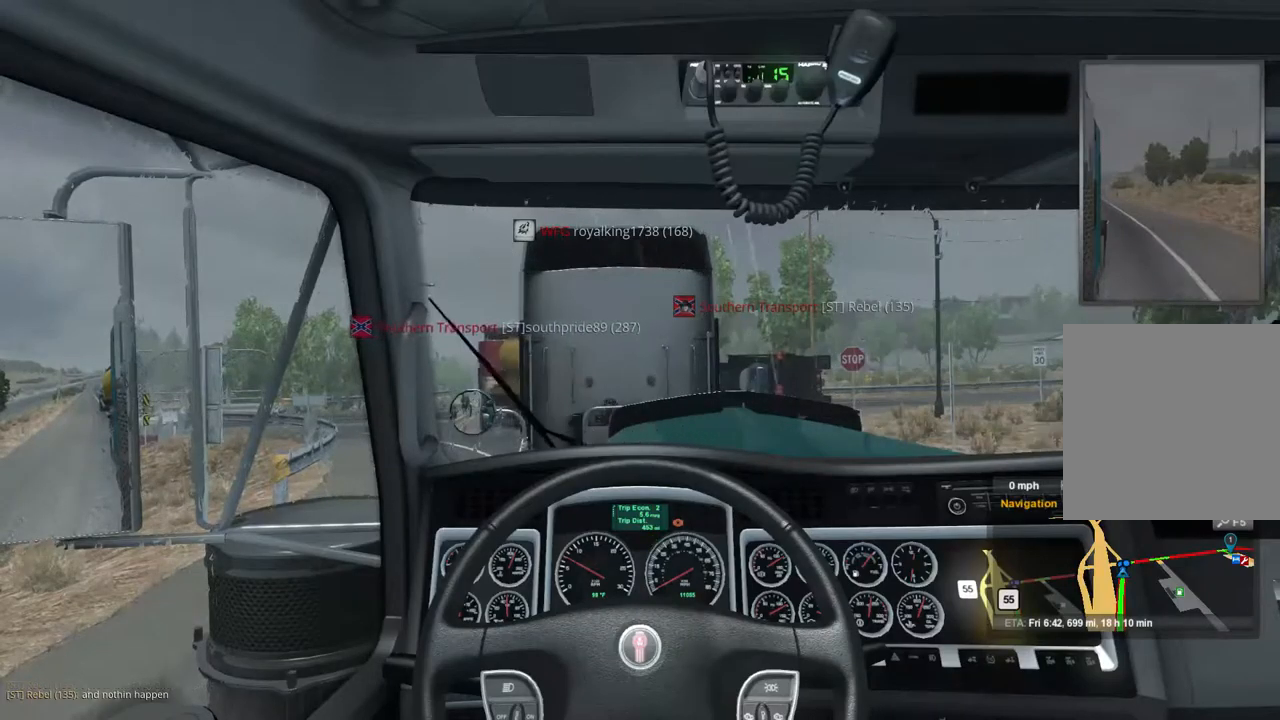
{"buttons": ["L2"], "left_stick": "center", "right_stick": "center", "events": []}
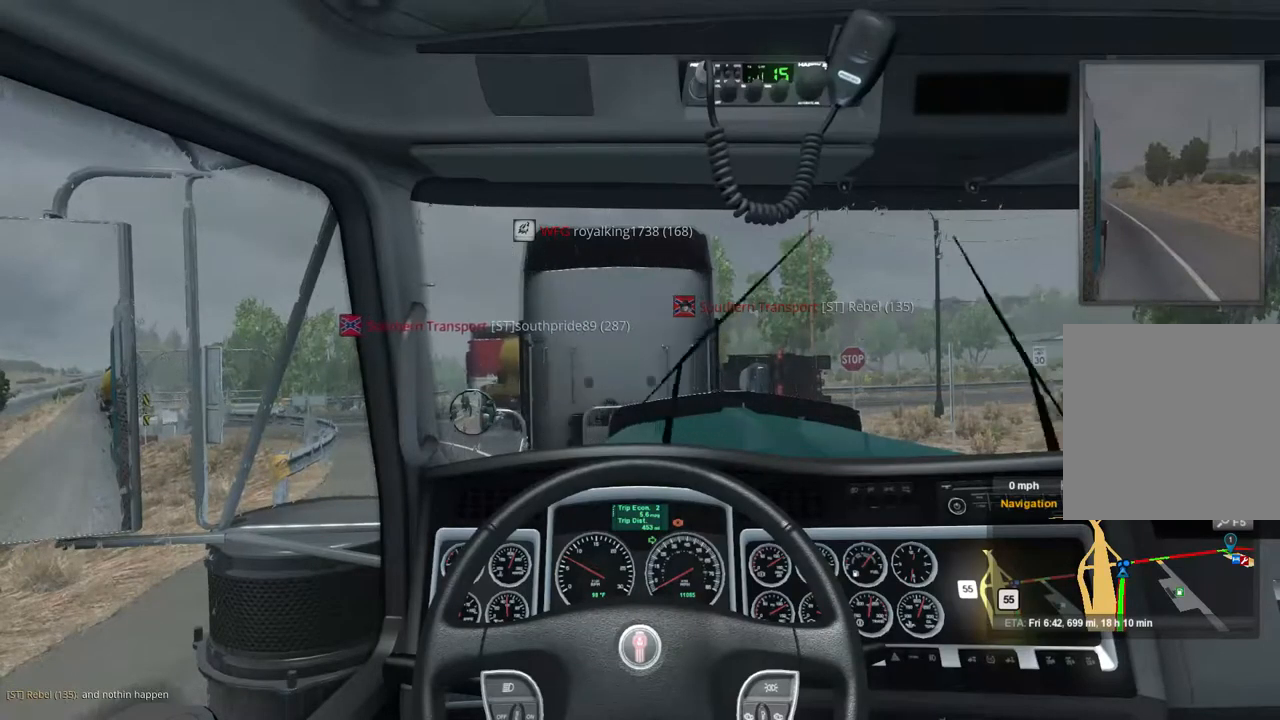
{"buttons": ["L2"], "left_stick": "center", "right_stick": "center", "events": []}
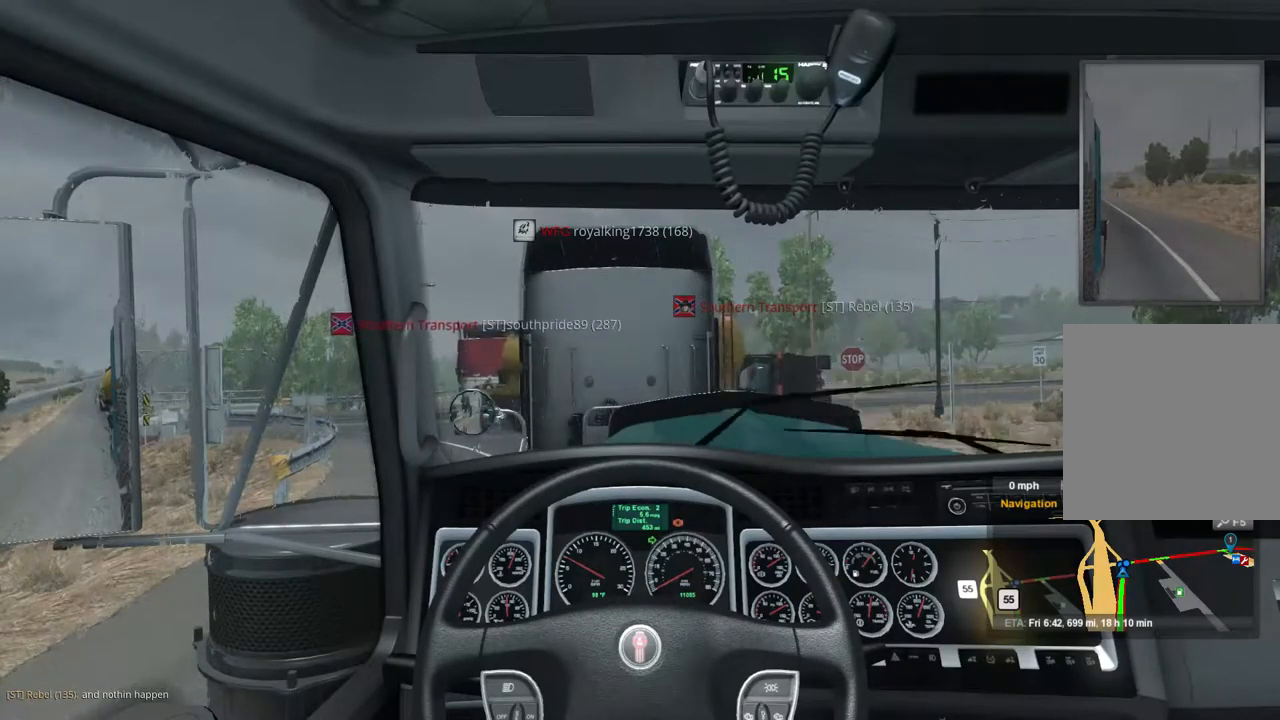
{"buttons": ["L2"], "left_stick": "center", "right_stick": "center", "events": []}
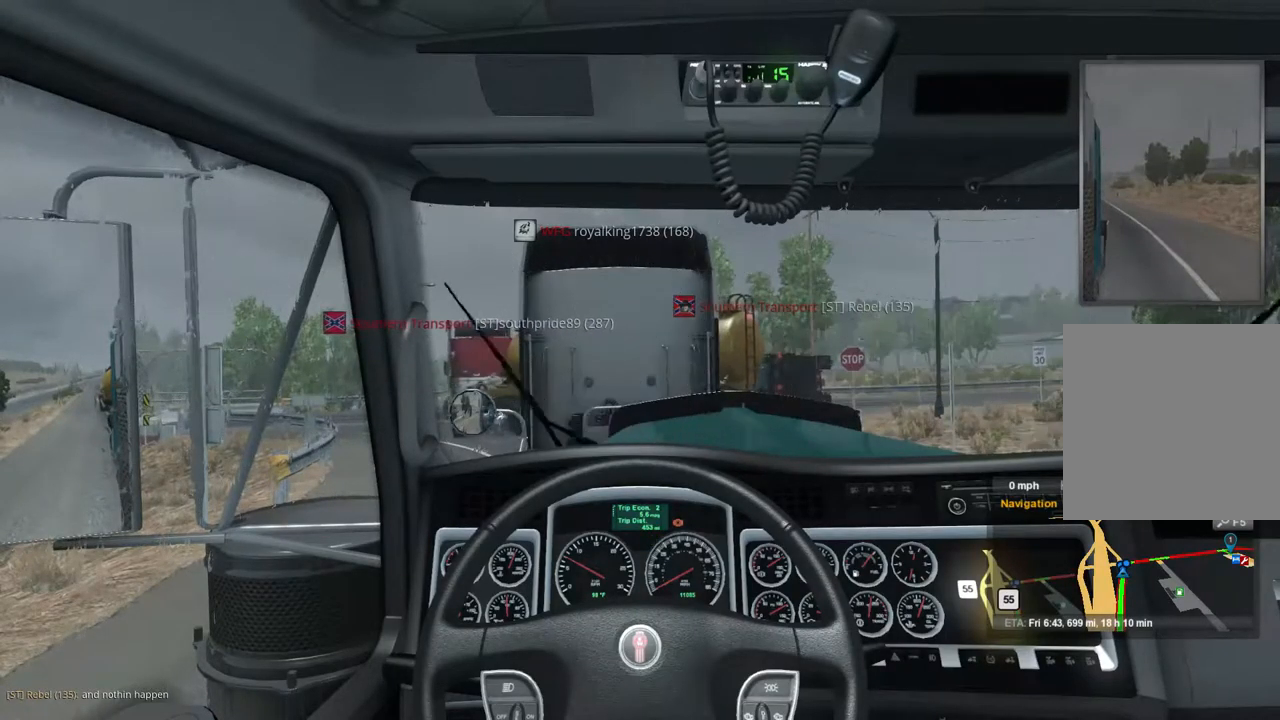
{"buttons": ["L2"], "left_stick": "center", "right_stick": "center", "events": []}
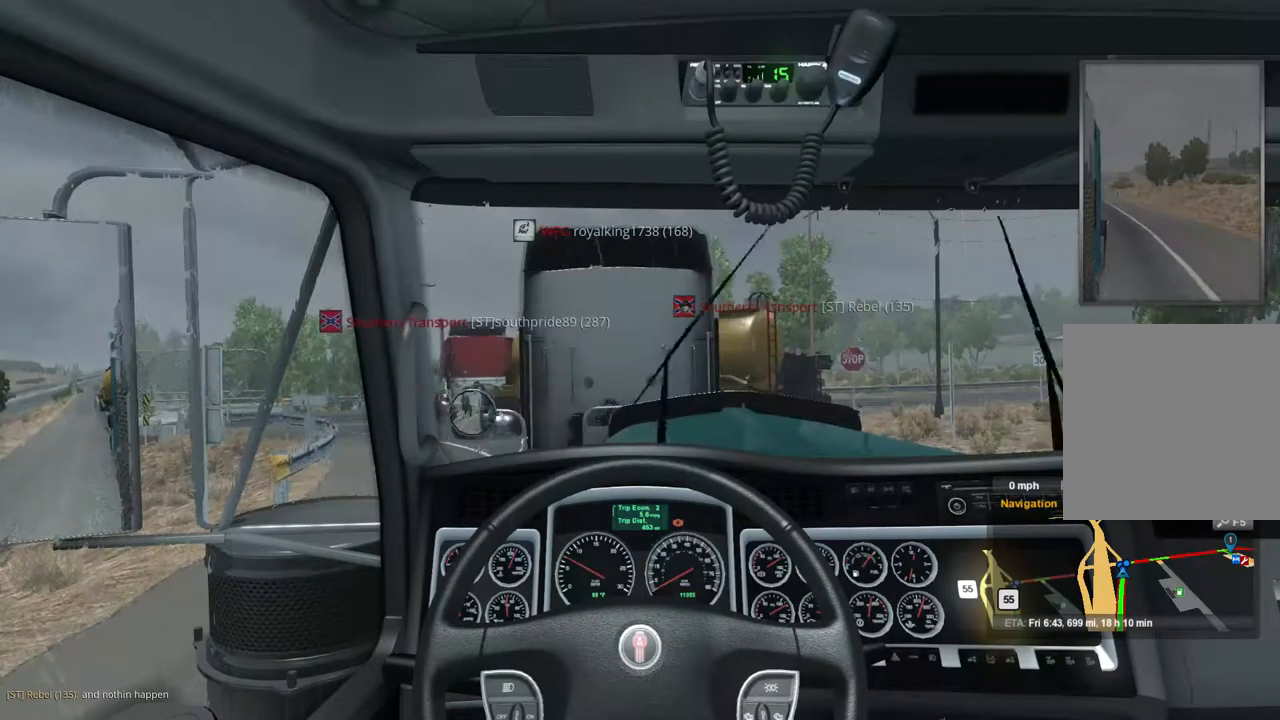
{"buttons": ["L2"], "left_stick": "center", "right_stick": "center", "events": []}
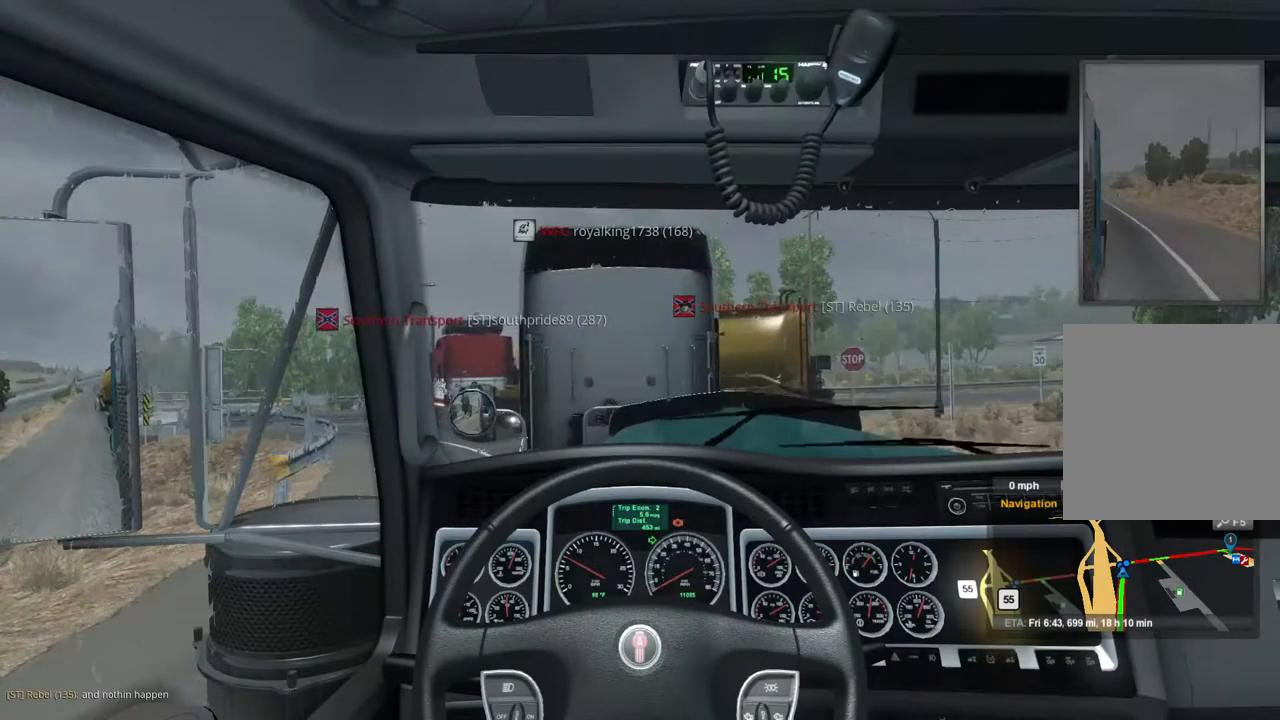
{"buttons": ["L2"], "left_stick": "center", "right_stick": "center", "events": []}
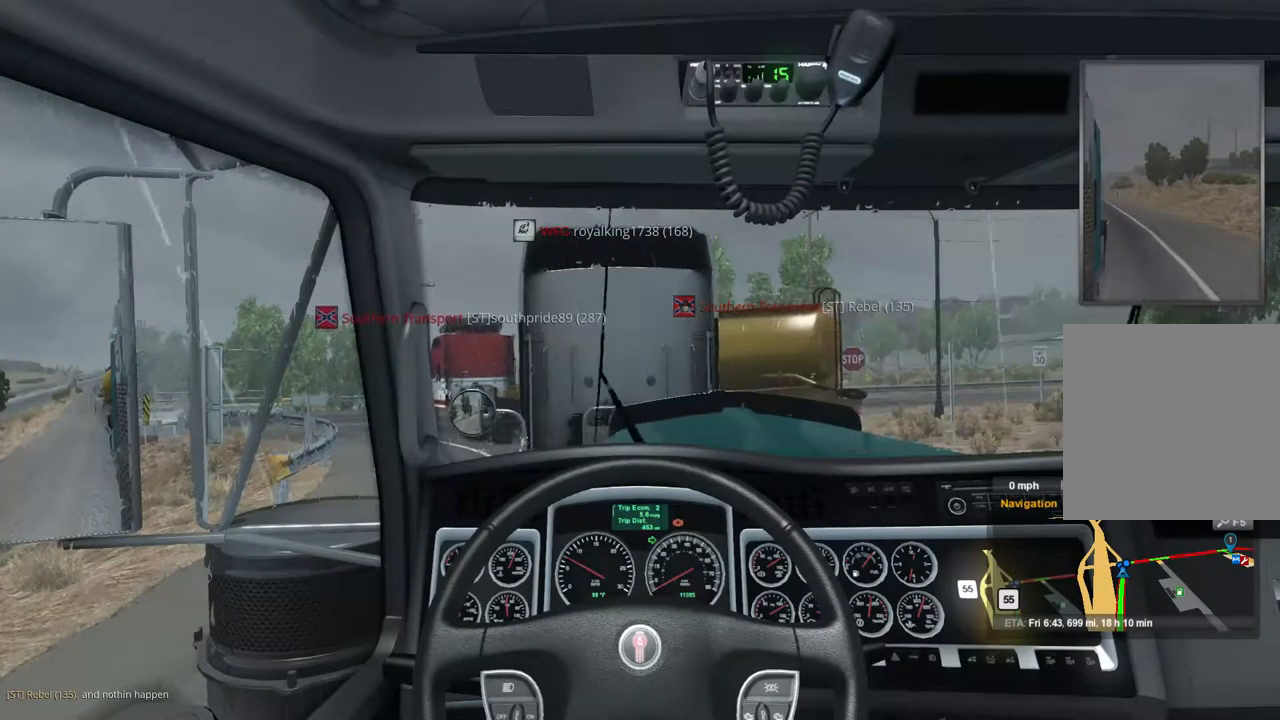
{"buttons": ["L2"], "left_stick": "center", "right_stick": "center", "events": []}
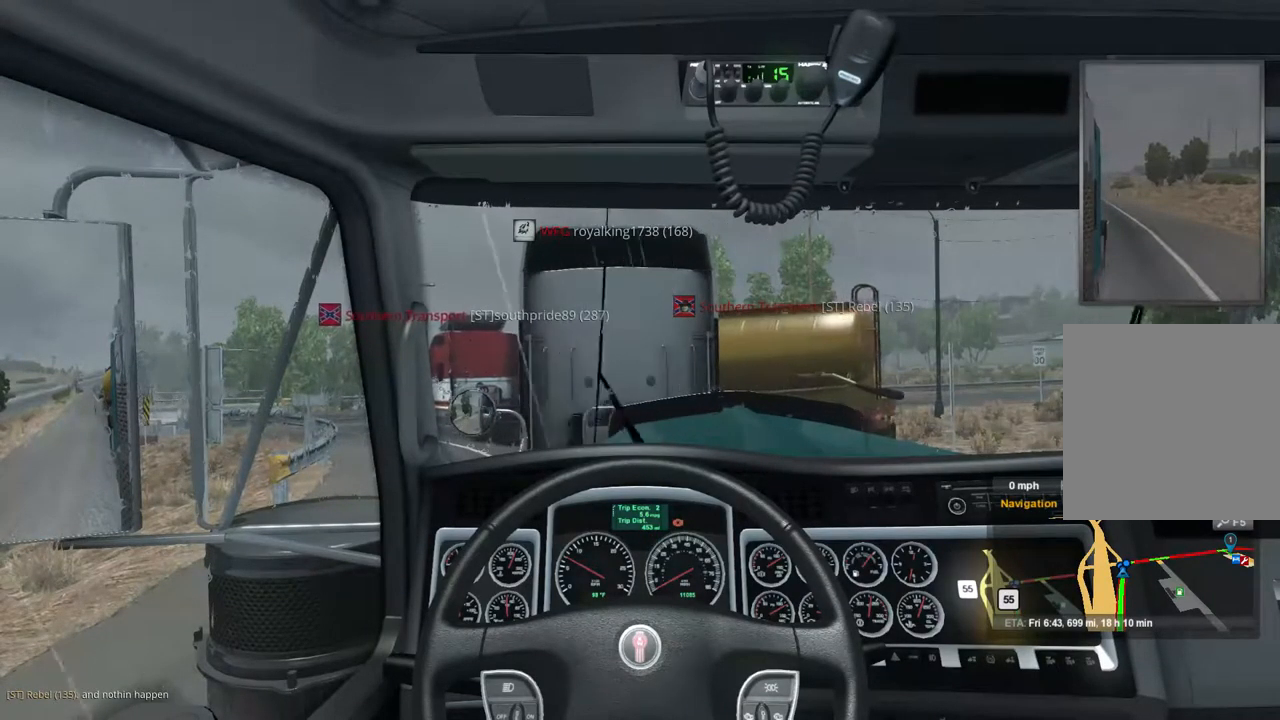
{"buttons": ["L2"], "left_stick": "center", "right_stick": "center", "events": []}
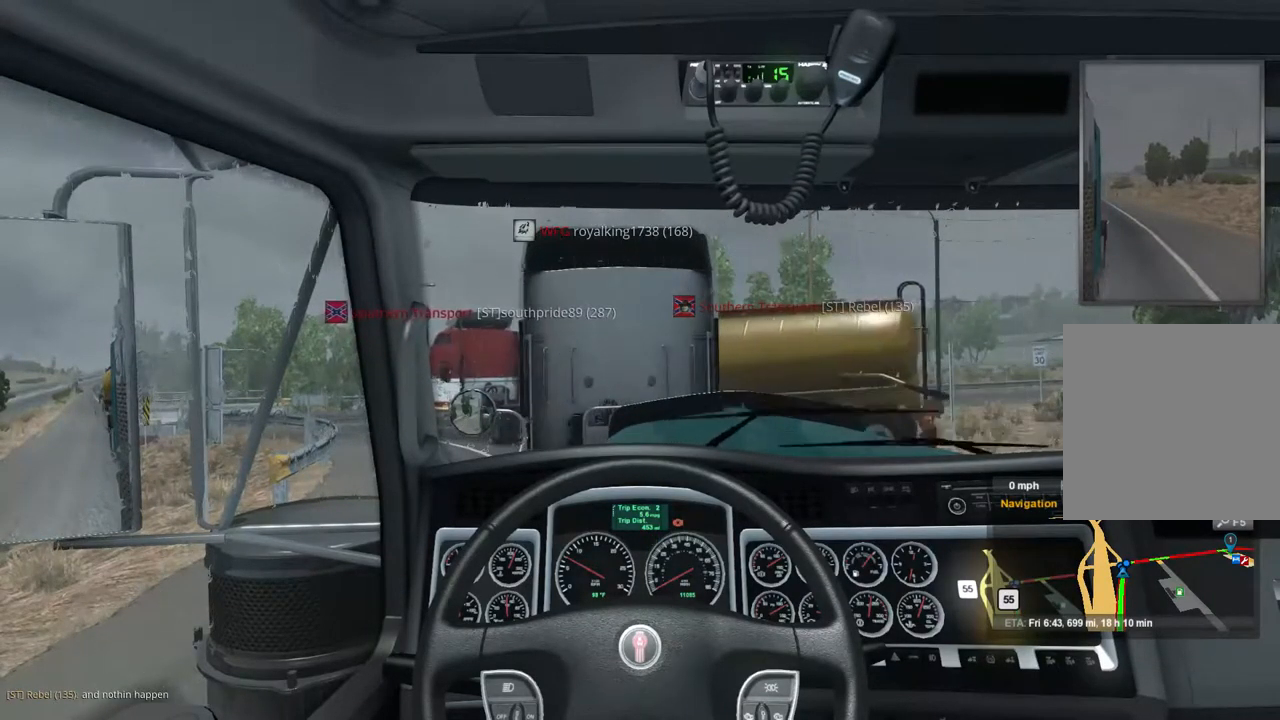
{"buttons": ["L2"], "left_stick": "center", "right_stick": "center", "events": []}
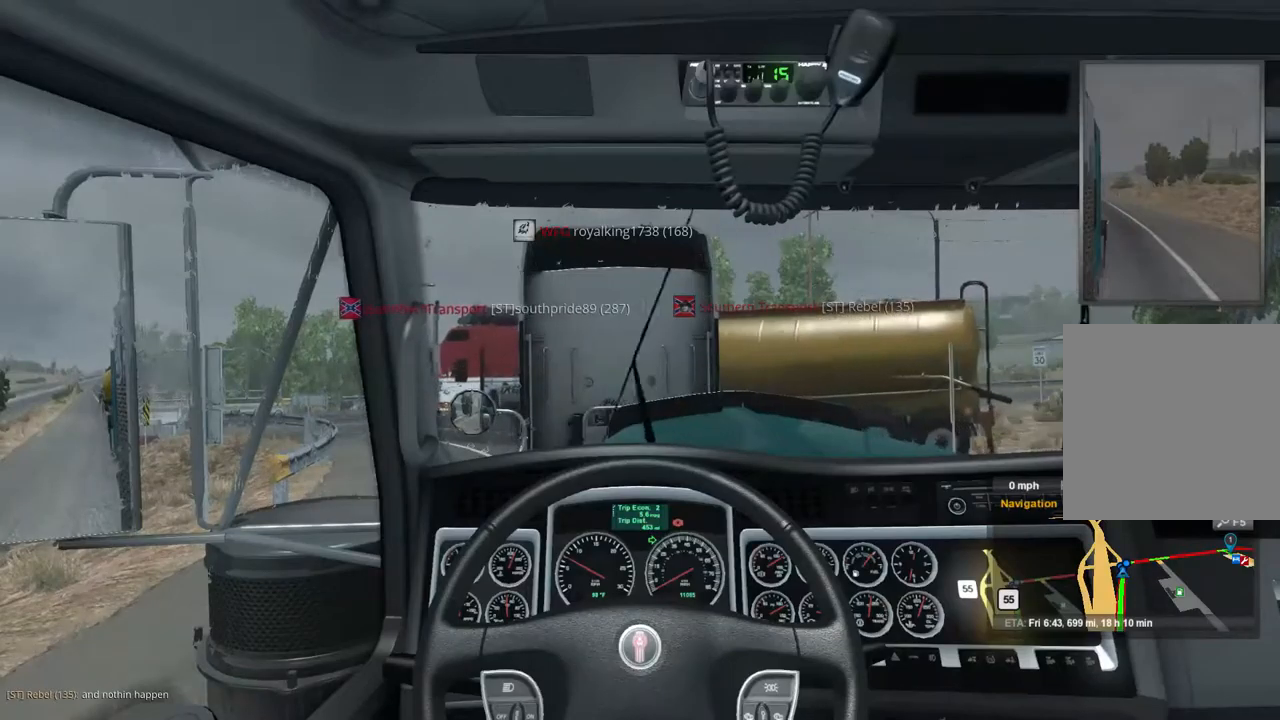
{"buttons": ["L2"], "left_stick": "center", "right_stick": "center", "events": []}
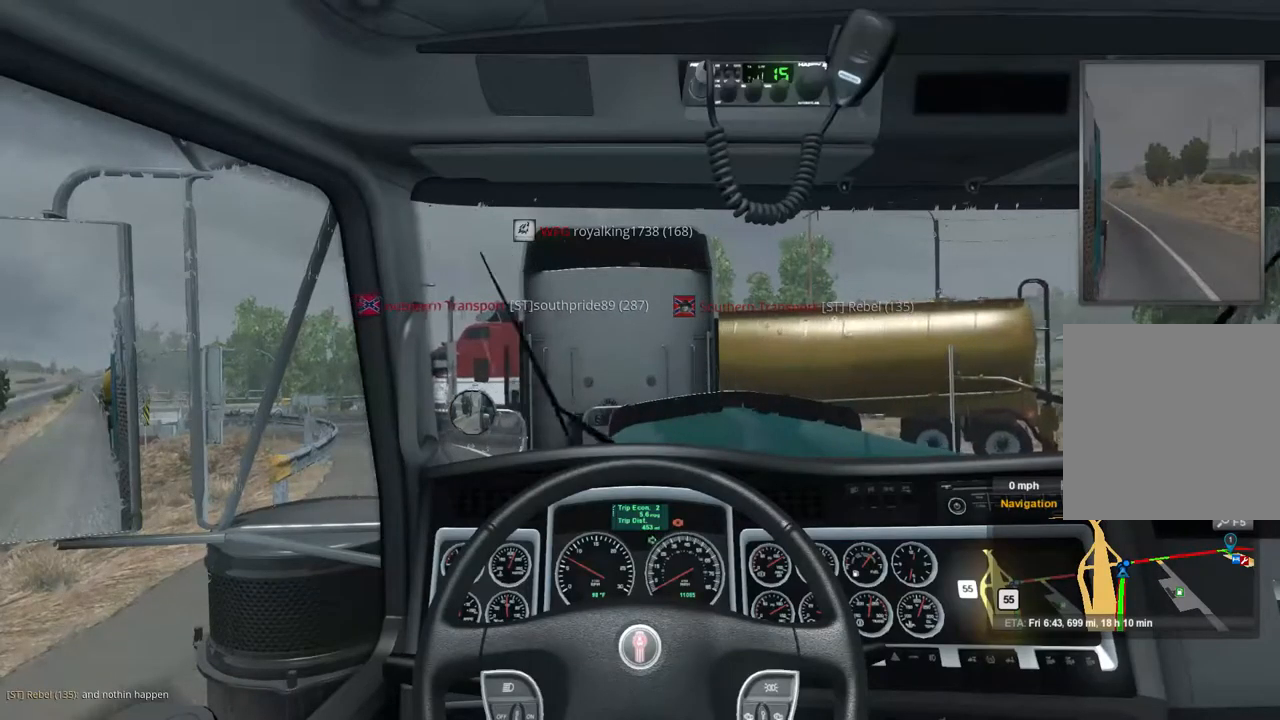
{"buttons": ["L2"], "left_stick": "center", "right_stick": "center", "events": []}
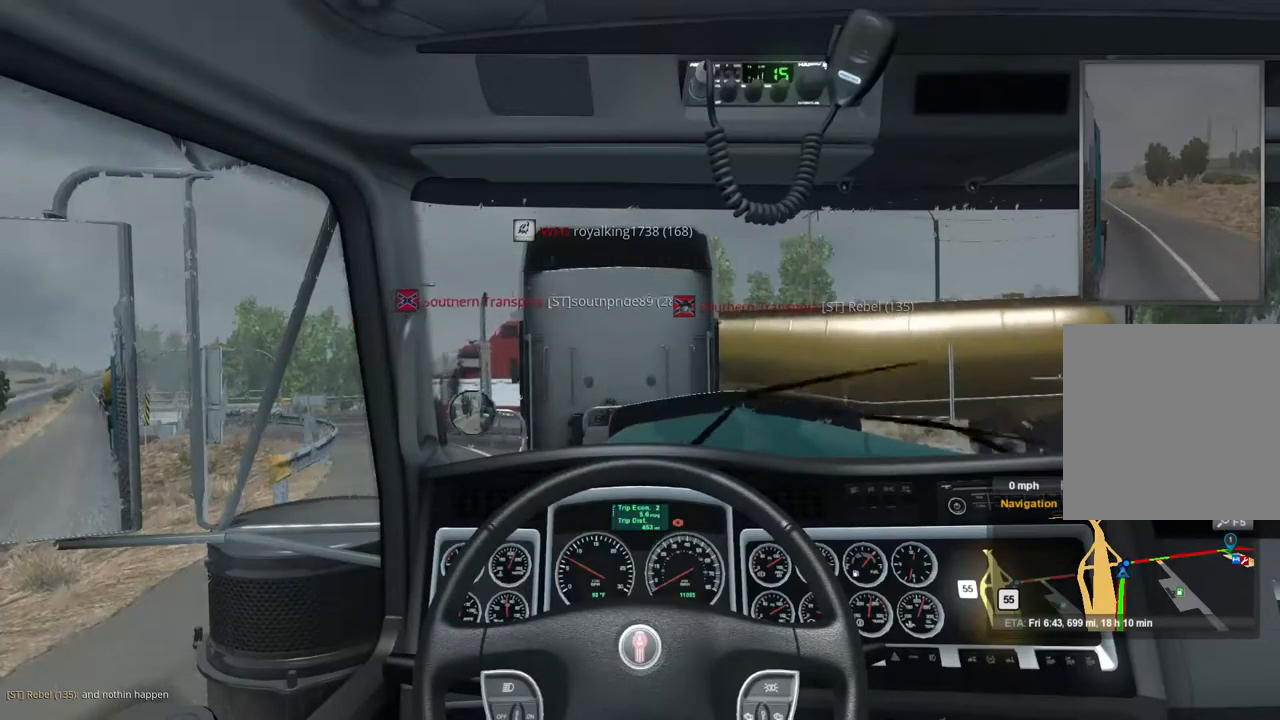
{"buttons": ["L2"], "left_stick": "center", "right_stick": "center", "events": []}
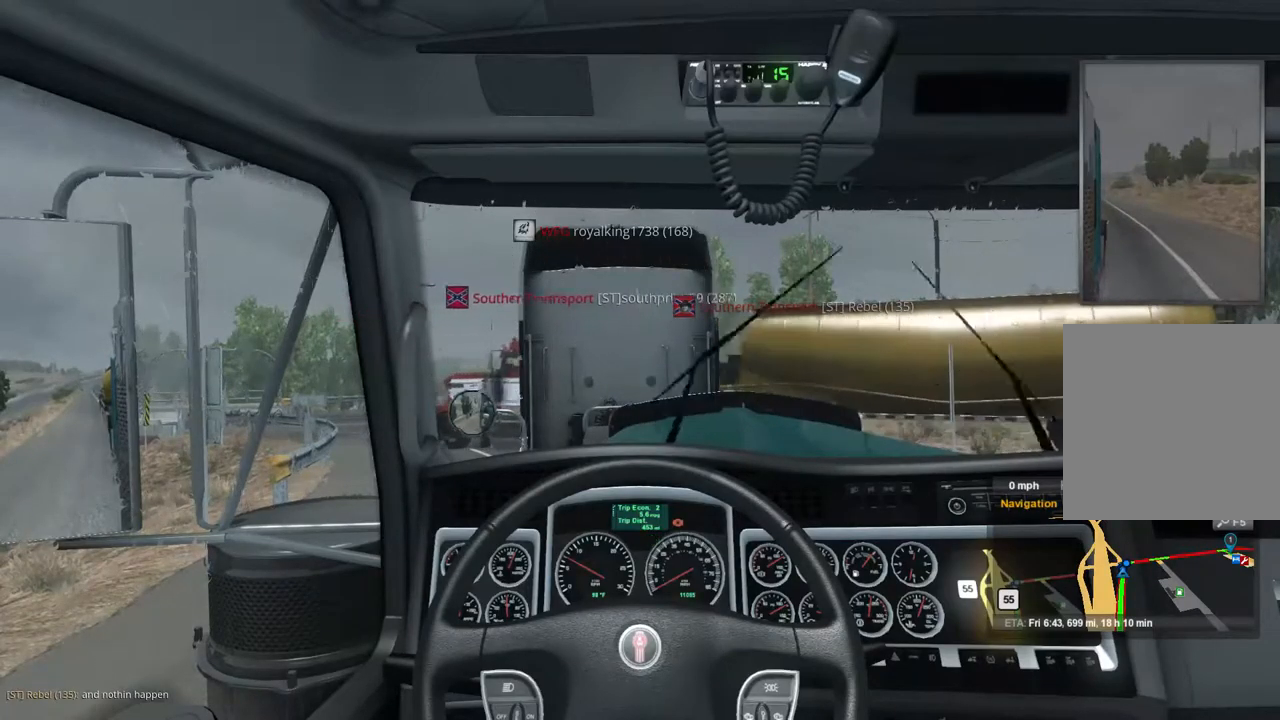
{"buttons": ["L2"], "left_stick": "center", "right_stick": "center", "events": []}
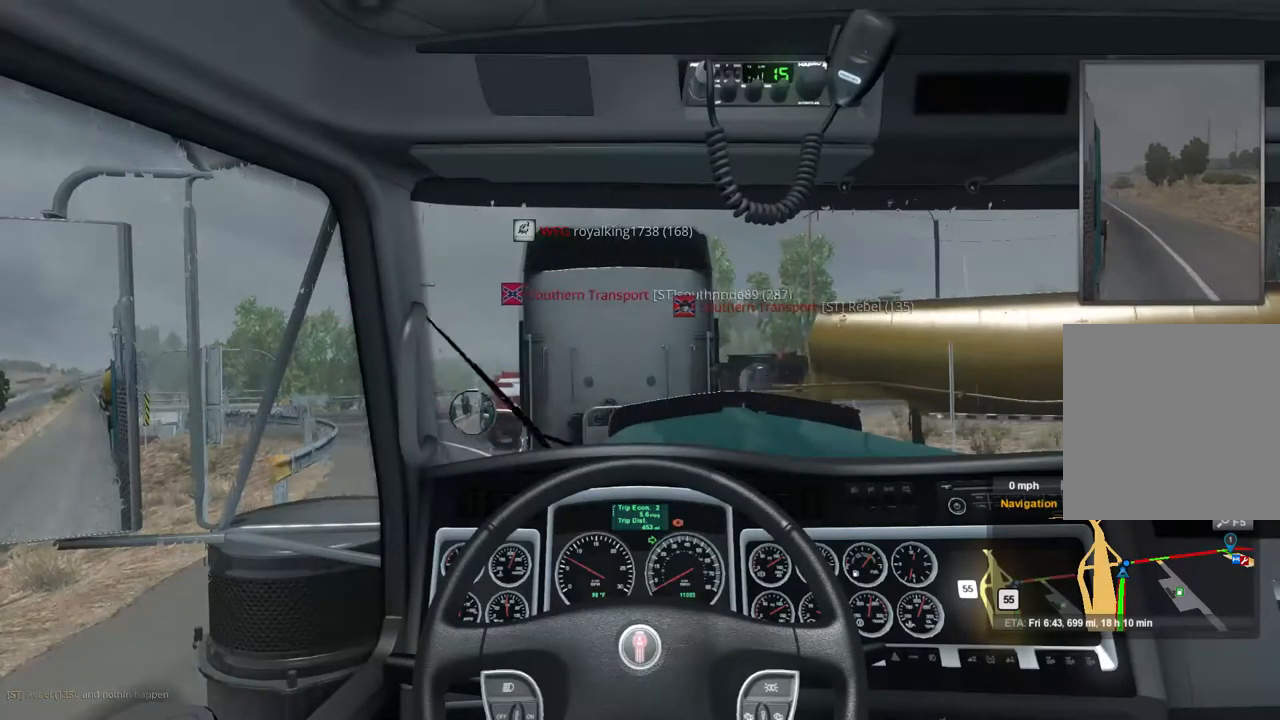
{"buttons": ["L2"], "left_stick": "center", "right_stick": "center", "events": []}
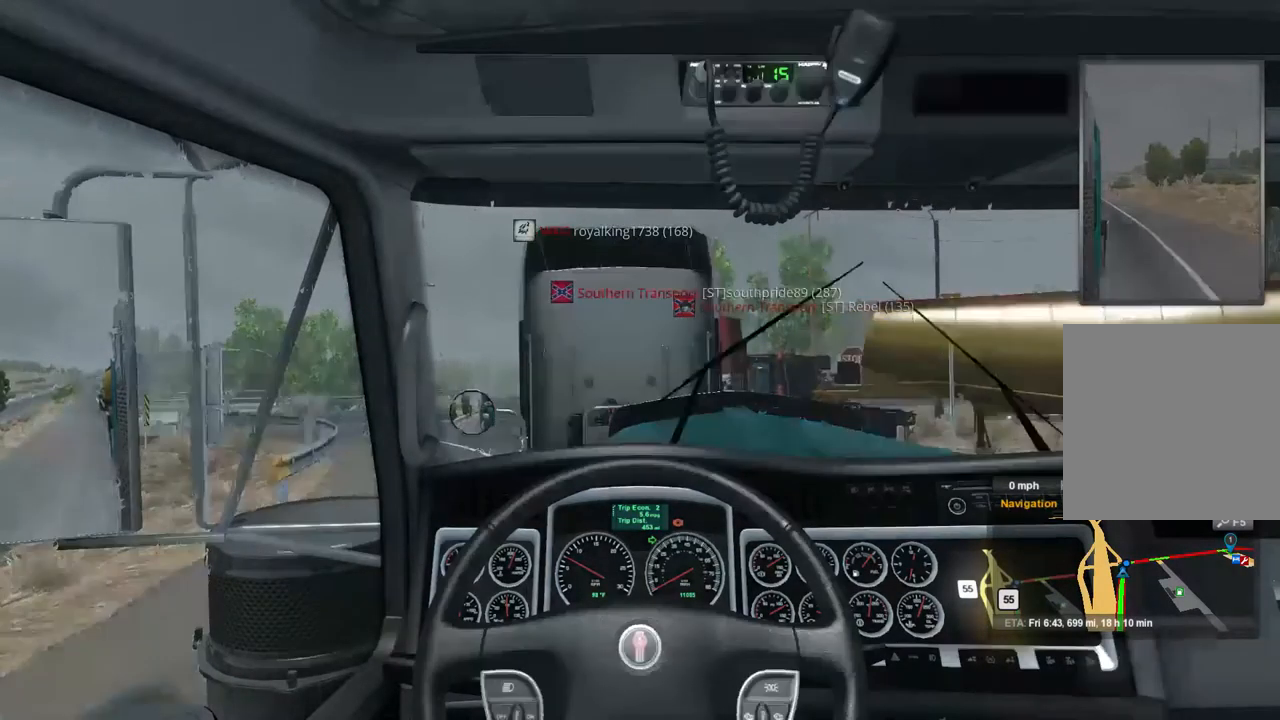
{"buttons": ["L2"], "left_stick": "center", "right_stick": "center", "events": []}
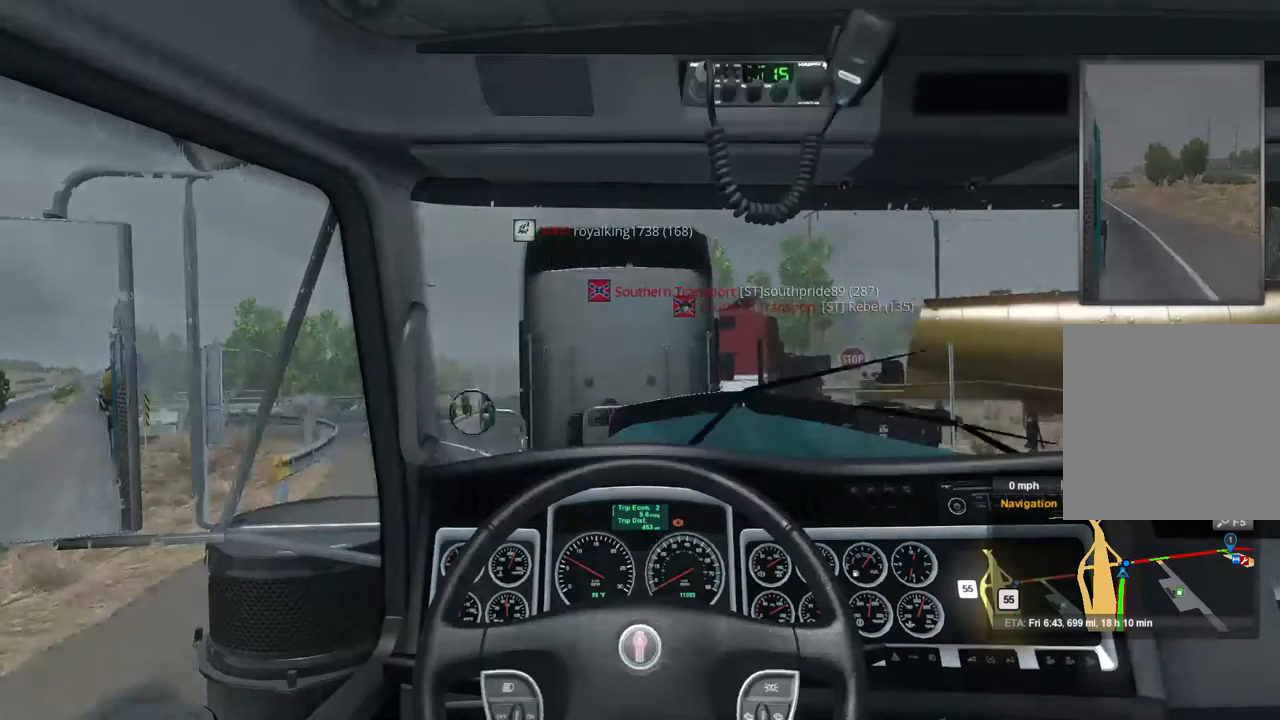
{"buttons": [], "left_stick": "center", "right_stick": "center", "events": [[133, "L2", "up"]]}